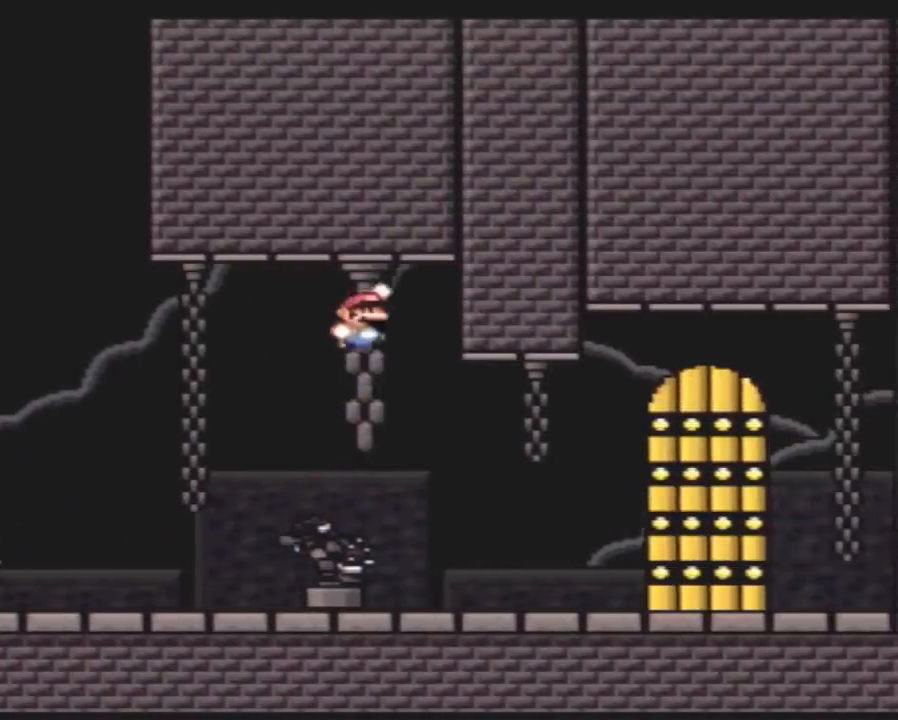
Gameplay with a controller (Nintendo layout); each line is a JSON object with the inputs held at the frame after it. "events" lists button and stick changes between this image and that frame as [ms after this image, input, new state], when the widget could be followed in between. Not read: L3 R3.
{"buttons": ["B"], "events": []}
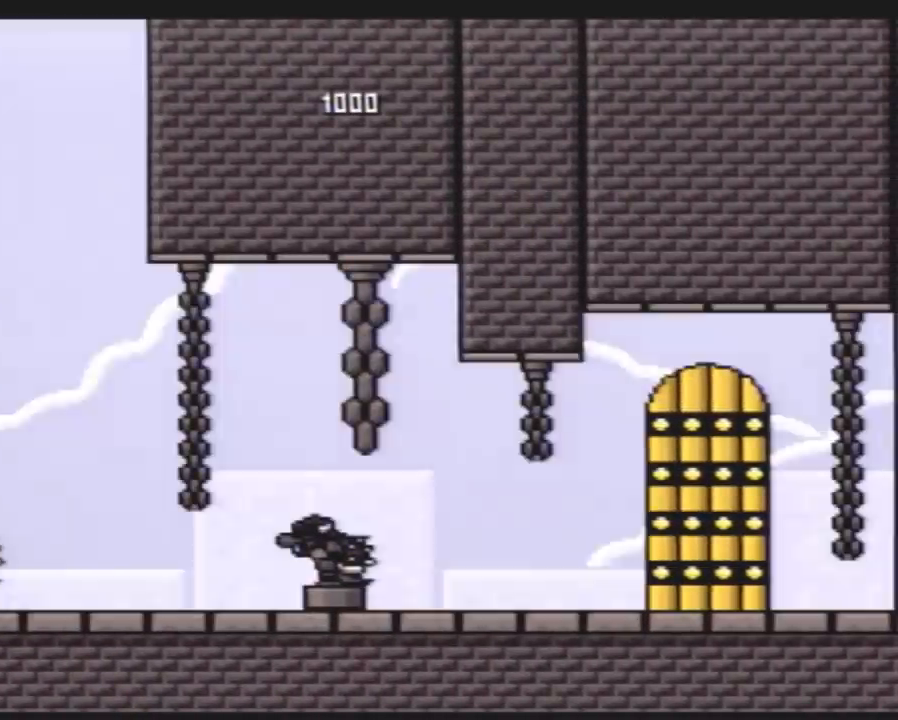
{"buttons": ["Y"], "events": [[133, "B", "up"], [217, "Y", "down"]]}
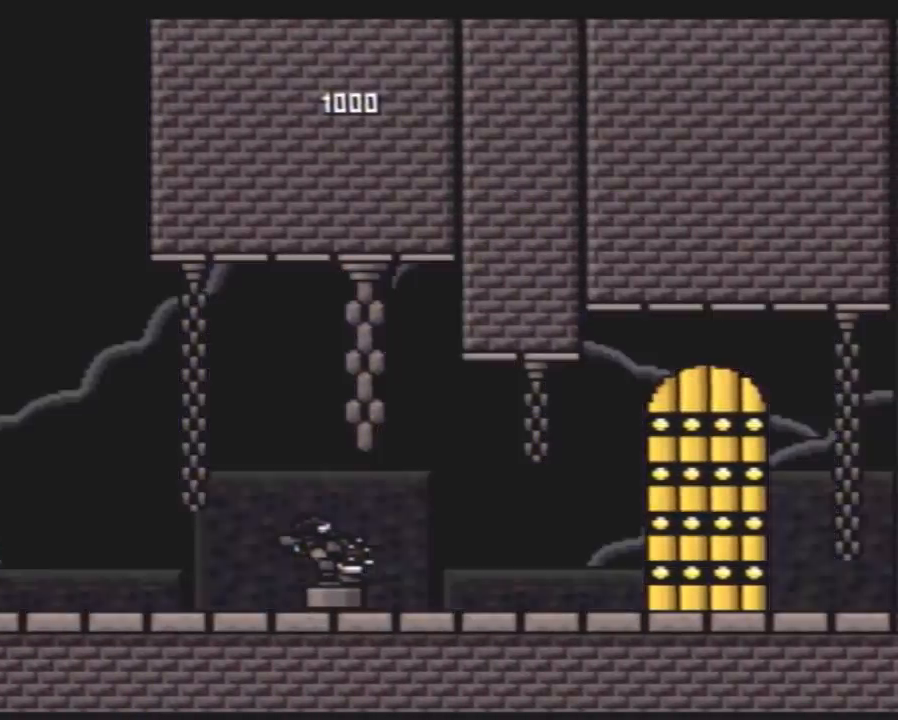
{"buttons": ["Y", "DPAD_RIGHT"], "events": [[333, "DPAD_RIGHT", "down"]]}
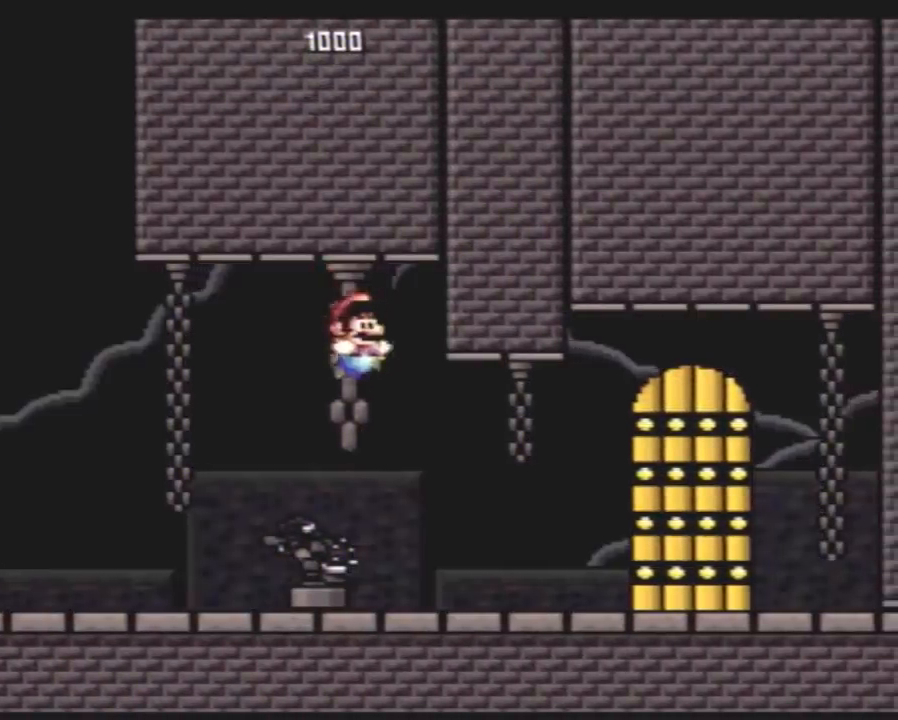
{"buttons": ["Y", "DPAD_RIGHT"], "events": []}
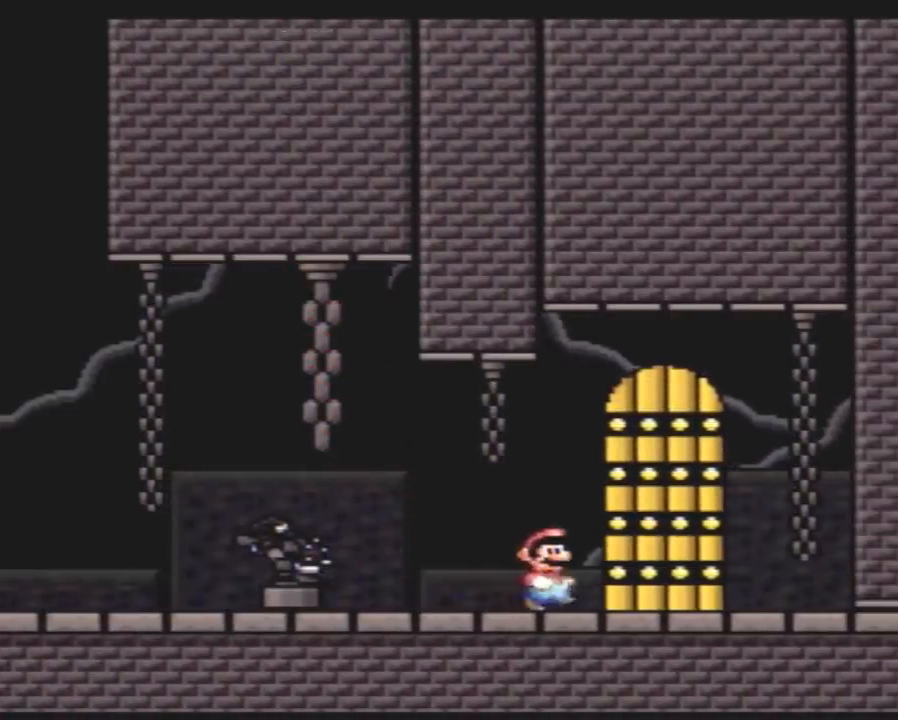
{"buttons": [], "events": [[17, "DPAD_RIGHT", "up"], [267, "Y", "up"]]}
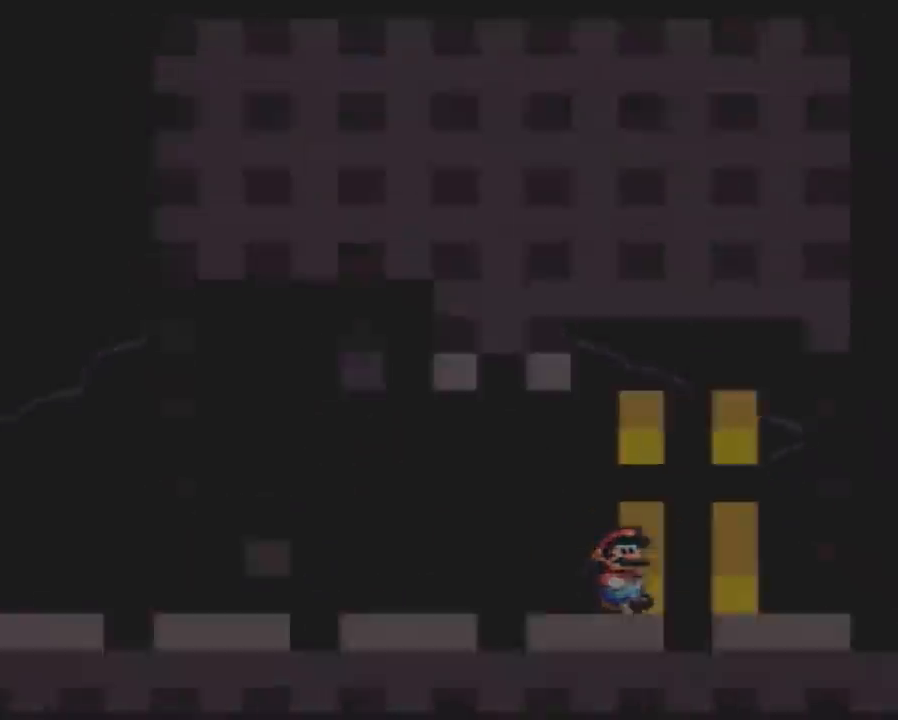
{"buttons": [], "events": []}
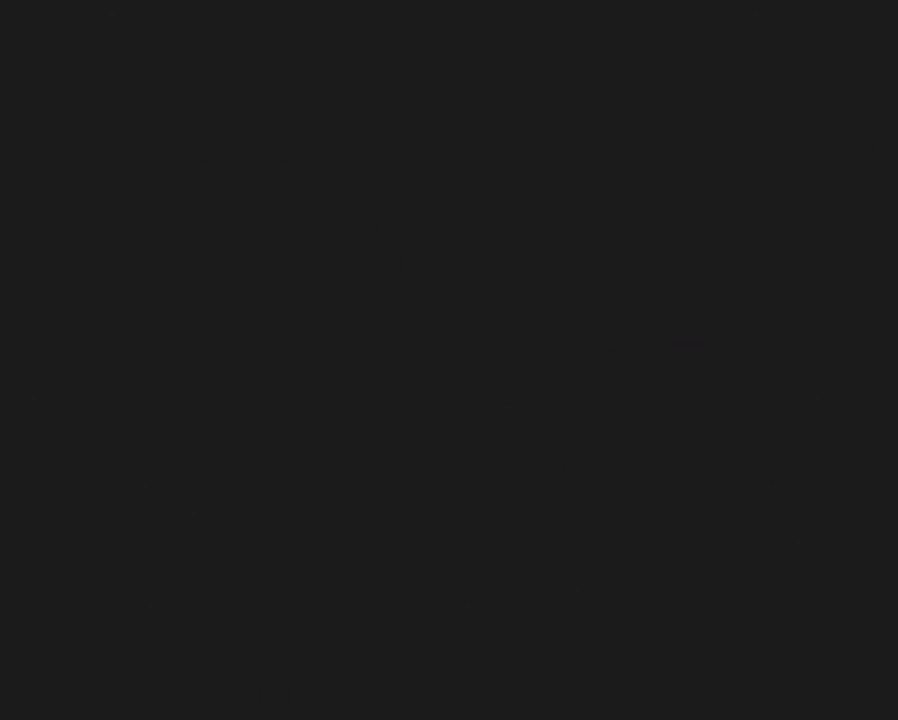
{"buttons": [], "events": []}
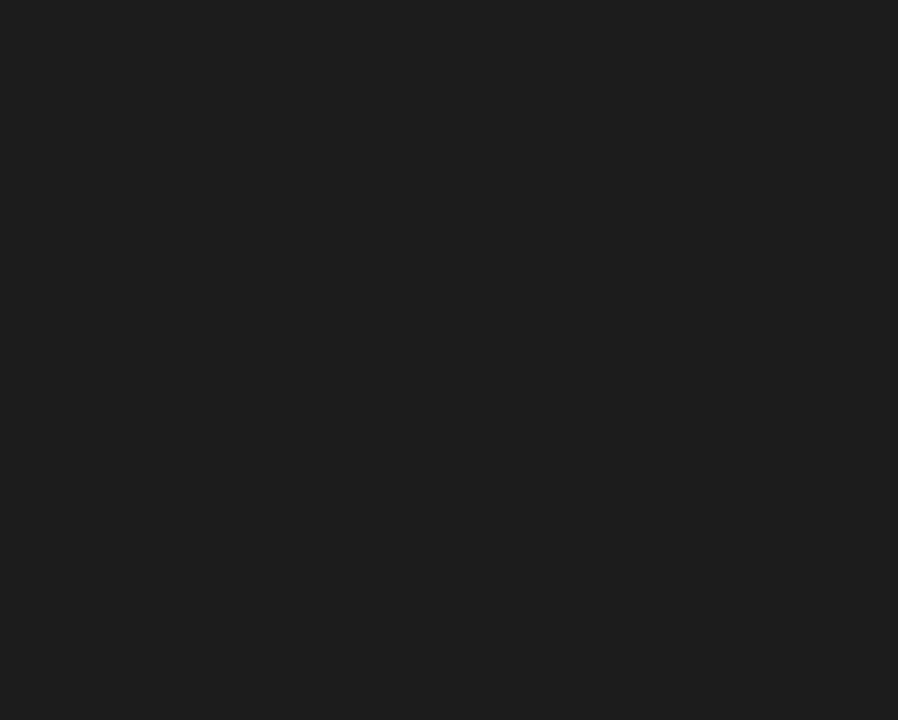
{"buttons": [], "events": []}
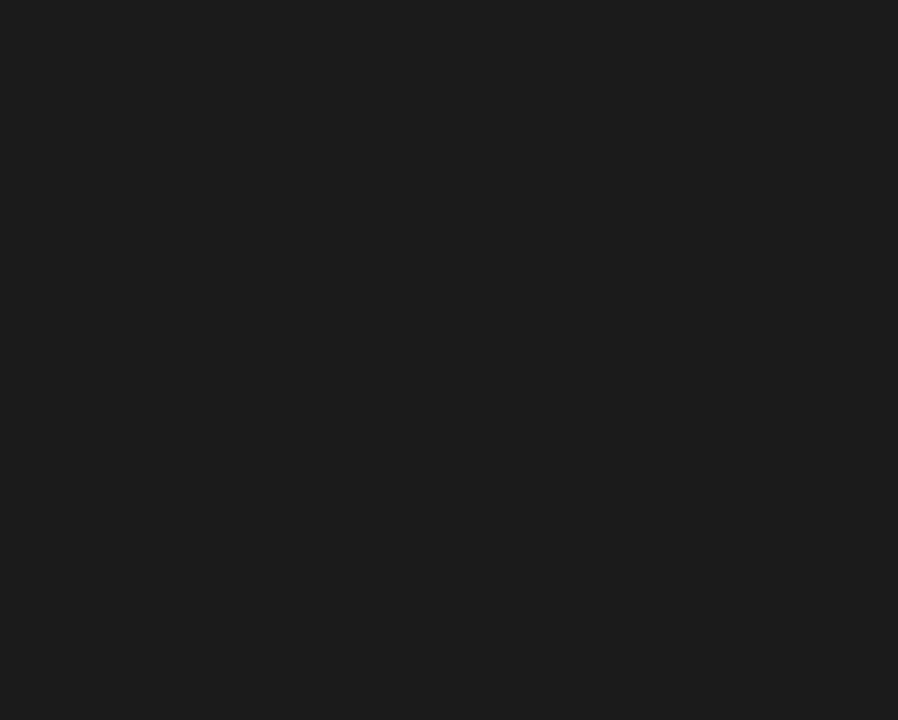
{"buttons": [], "events": []}
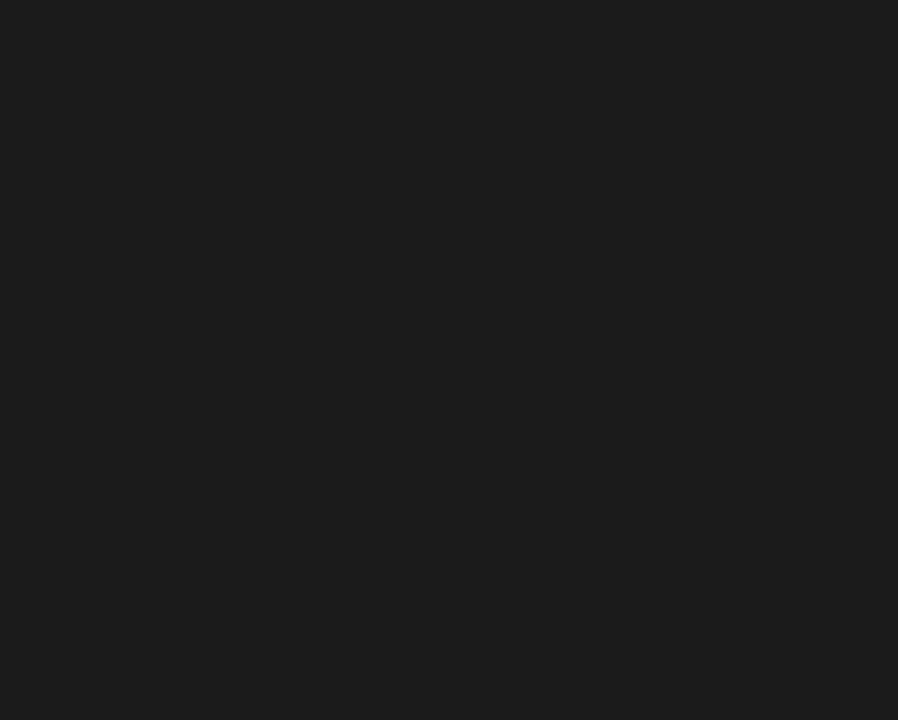
{"buttons": [], "events": []}
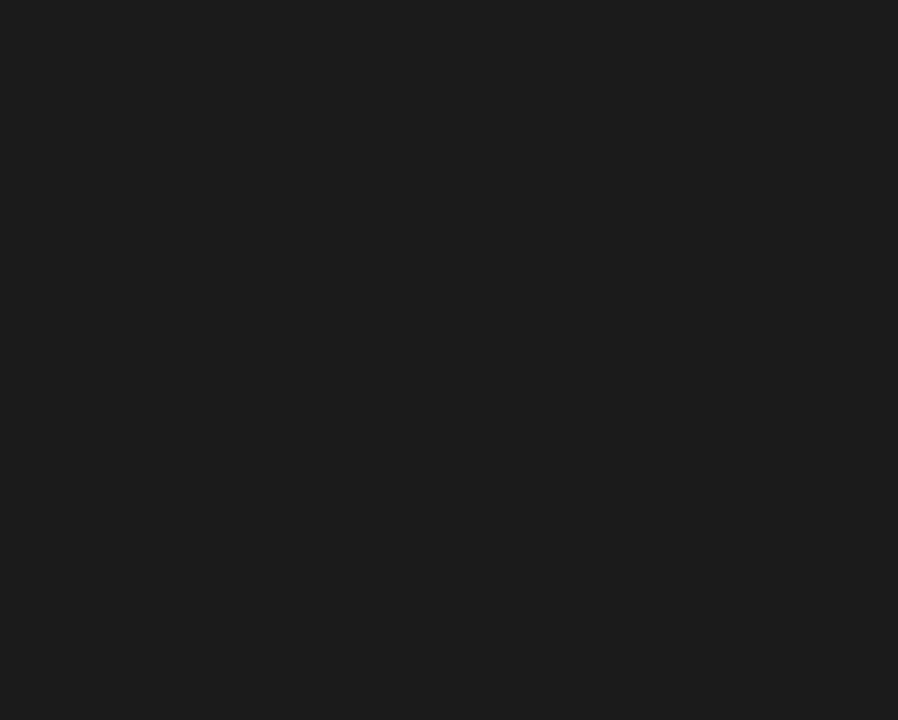
{"buttons": ["Y", "DPAD_RIGHT"], "events": [[200, "DPAD_RIGHT", "down"], [200, "Y", "down"]]}
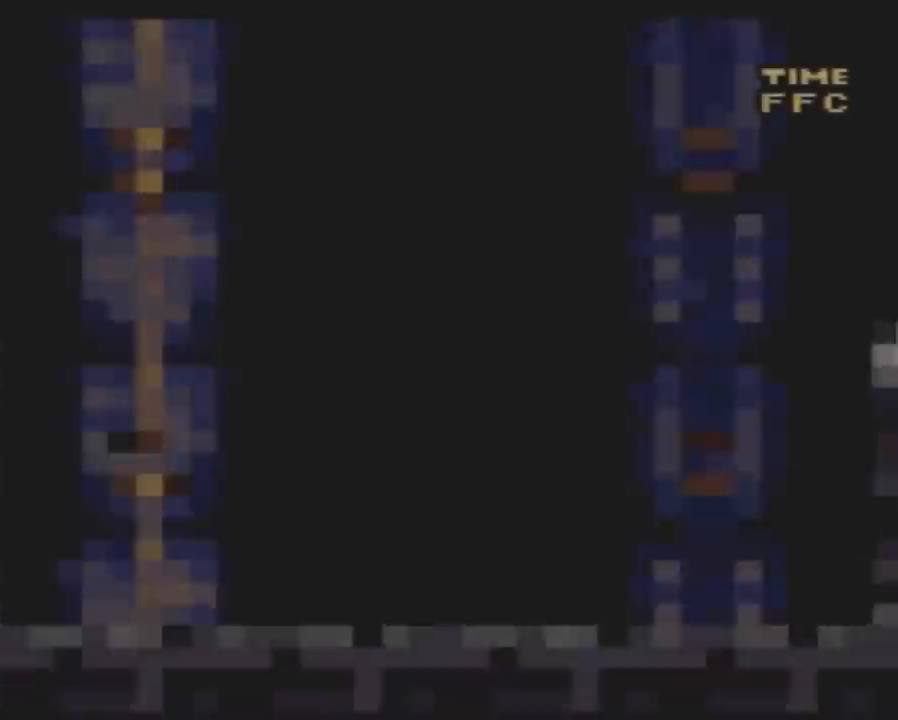
{"buttons": ["Y", "DPAD_RIGHT"], "events": []}
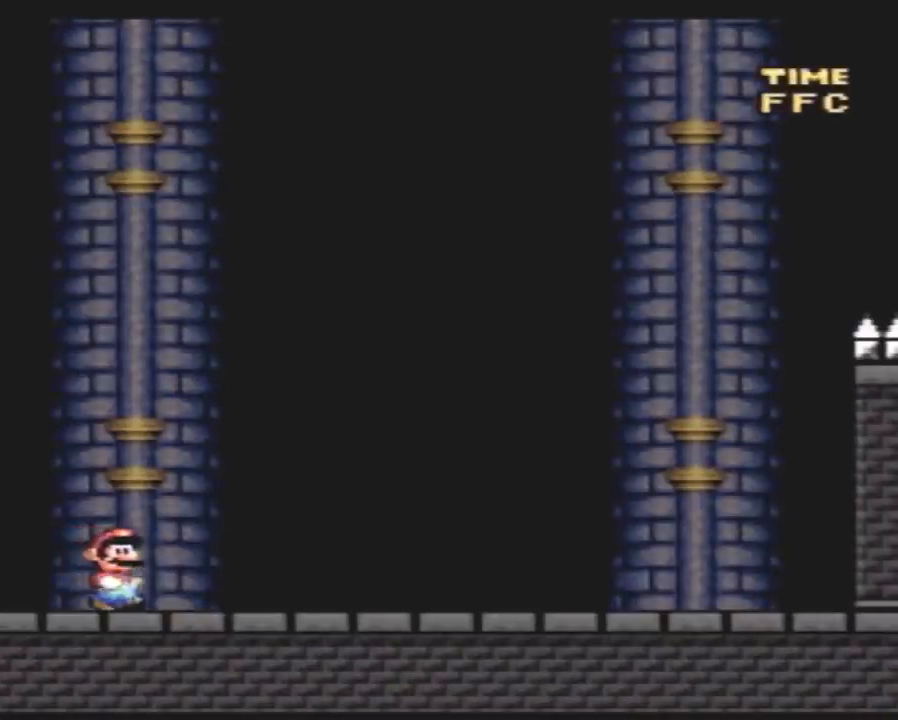
{"buttons": ["Y", "DPAD_LEFT"], "events": [[200, "DPAD_RIGHT", "up"], [233, "DPAD_LEFT", "down"]]}
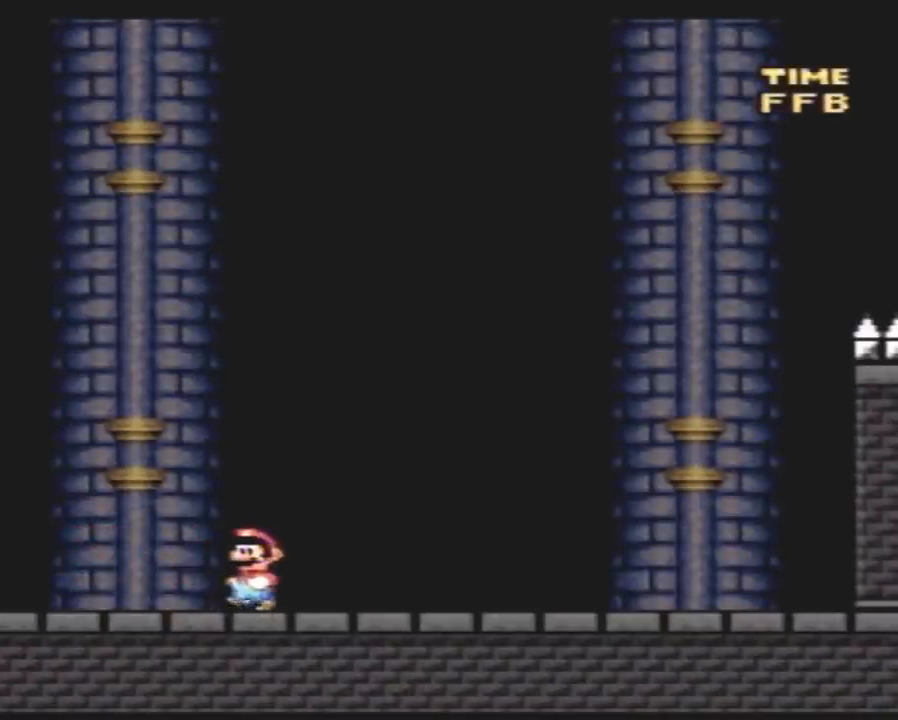
{"buttons": ["Y"], "events": [[200, "DPAD_LEFT", "up"], [267, "DPAD_RIGHT", "down"], [383, "DPAD_RIGHT", "up"]]}
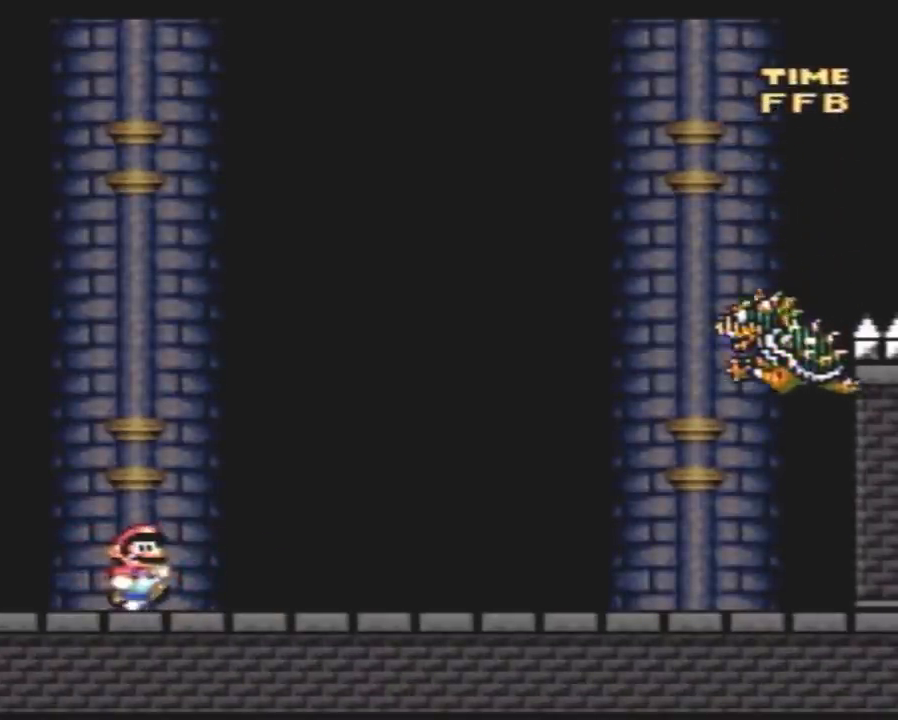
{"buttons": ["Y"], "events": []}
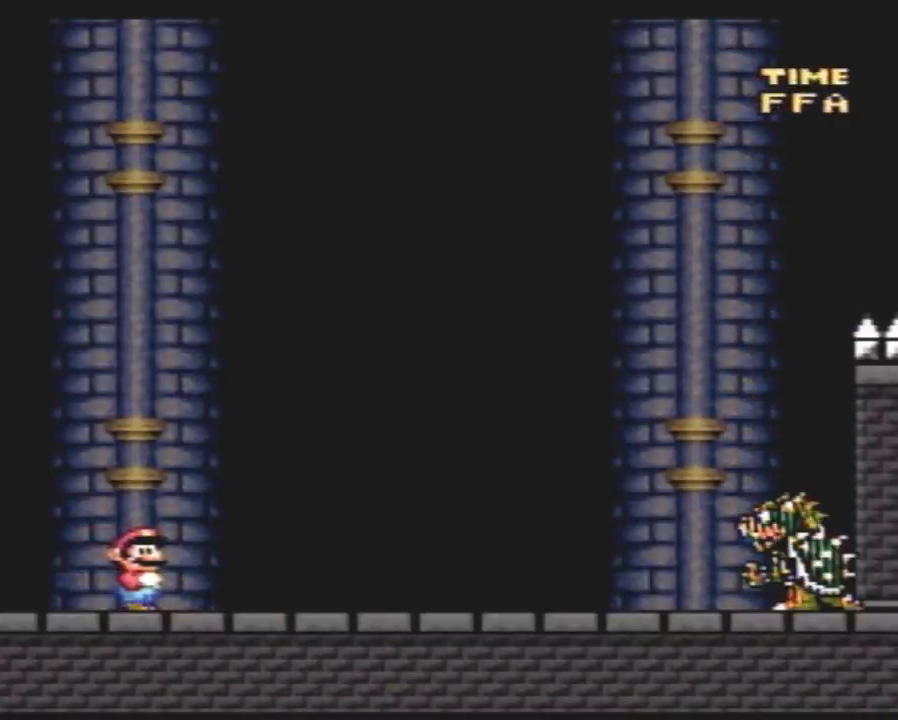
{"buttons": ["Y", "DPAD_RIGHT"], "events": [[350, "DPAD_RIGHT", "down"]]}
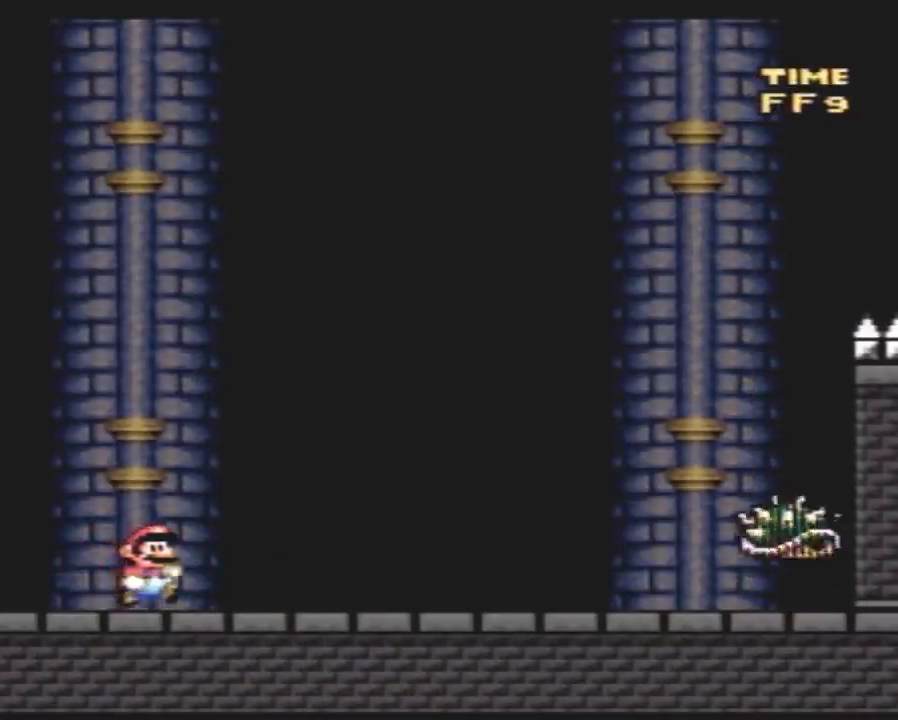
{"buttons": ["B", "Y", "DPAD_RIGHT"], "events": [[400, "B", "down"]]}
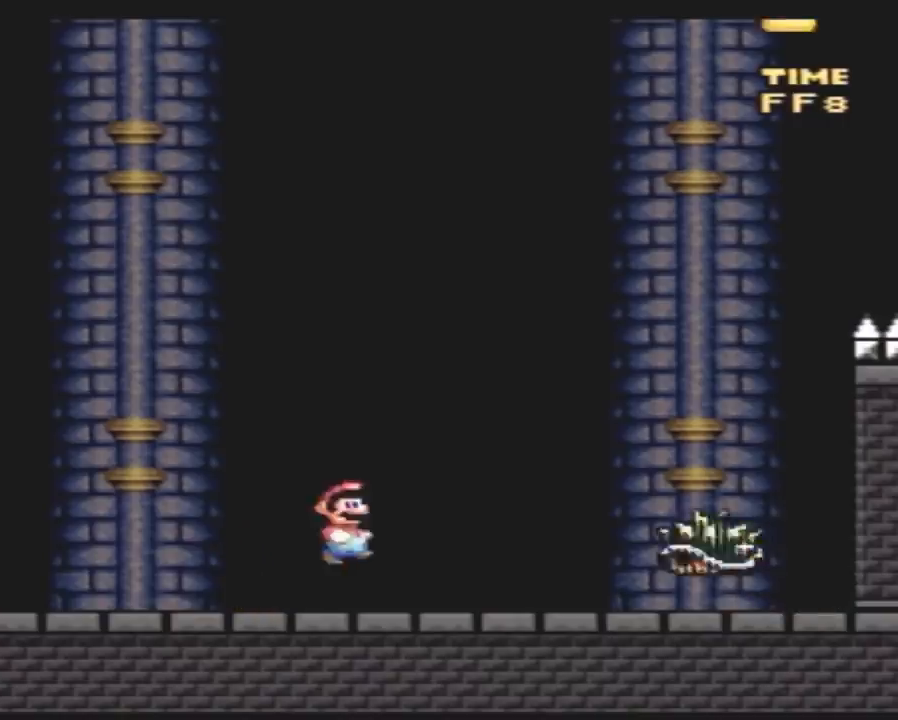
{"buttons": ["B", "Y", "DPAD_RIGHT"], "events": []}
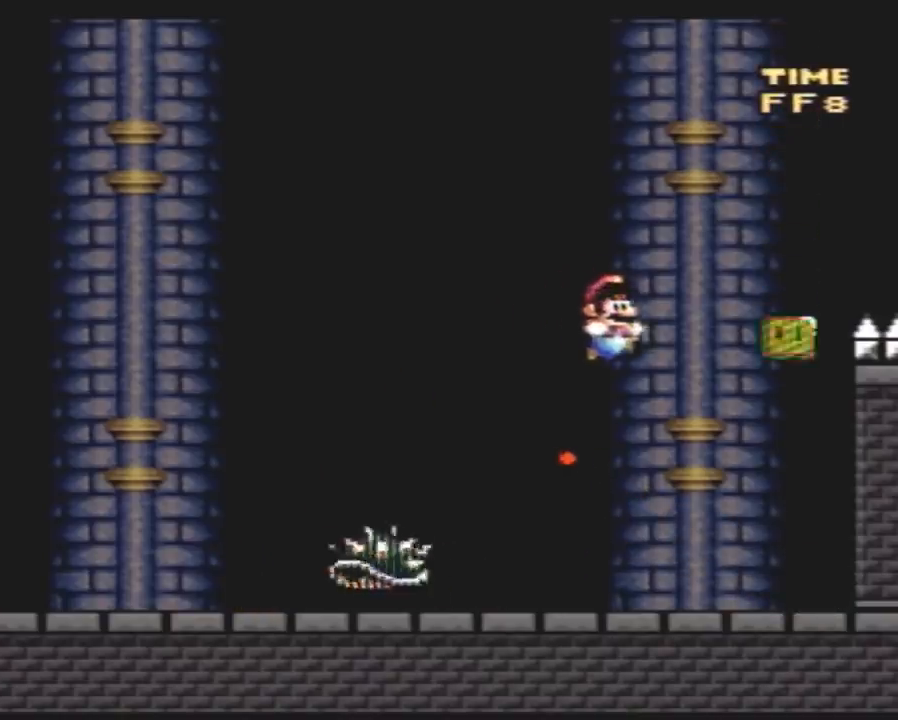
{"buttons": ["Y", "DPAD_LEFT"], "events": [[17, "B", "up"], [333, "DPAD_RIGHT", "up"], [383, "DPAD_LEFT", "down"]]}
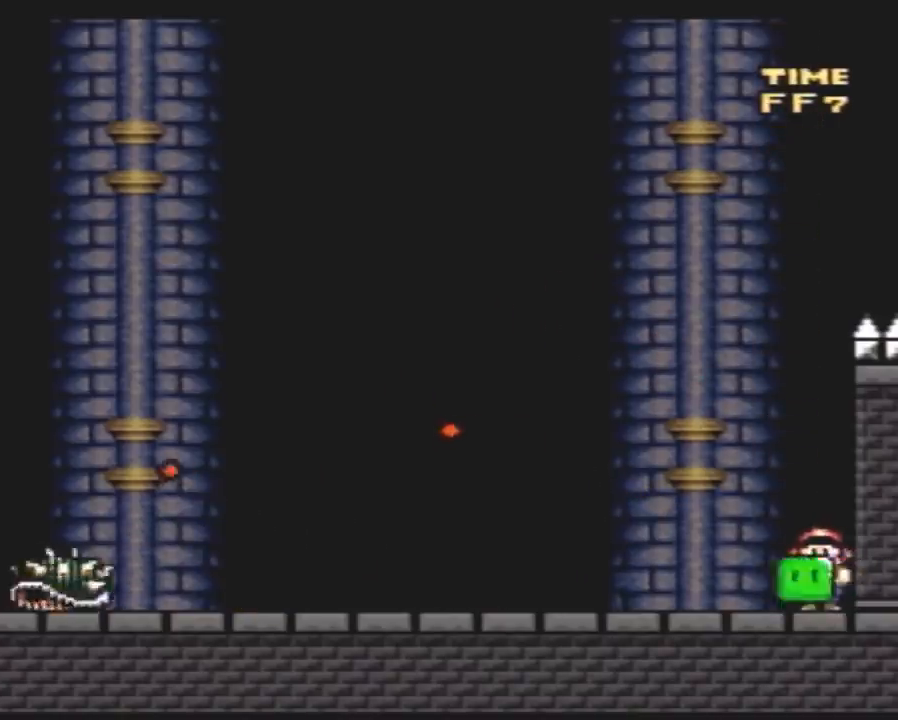
{"buttons": ["B", "Y", "DPAD_LEFT"], "events": [[383, "B", "down"]]}
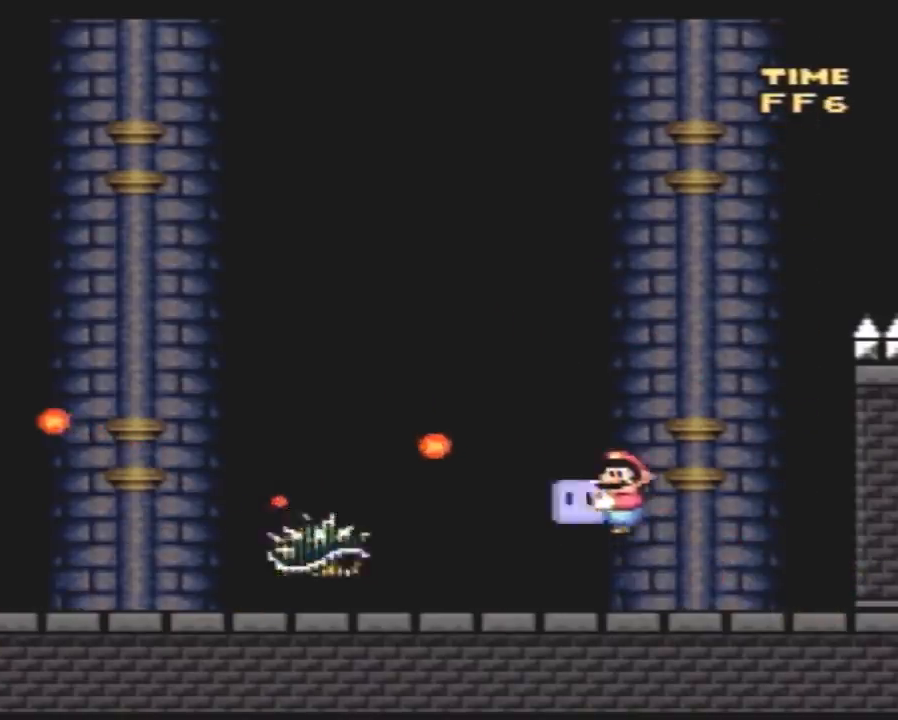
{"buttons": ["Y", "DPAD_LEFT"], "events": [[417, "B", "up"]]}
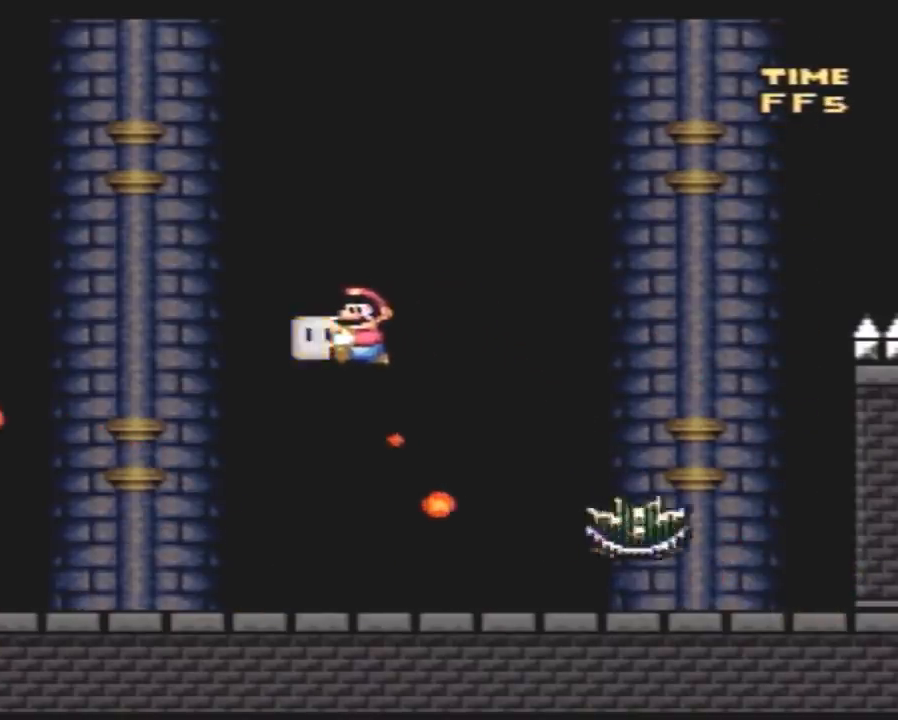
{"buttons": ["B", "Y", "DPAD_RIGHT"], "events": [[167, "DPAD_LEFT", "up"], [200, "DPAD_RIGHT", "down"], [483, "B", "down"]]}
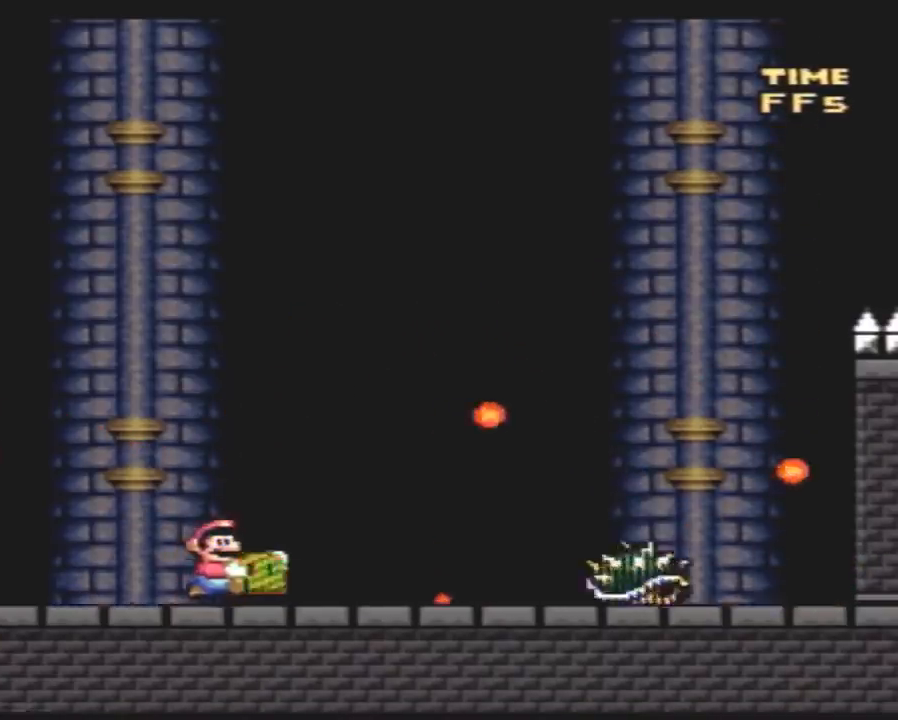
{"buttons": ["B", "Y", "DPAD_RIGHT"], "events": []}
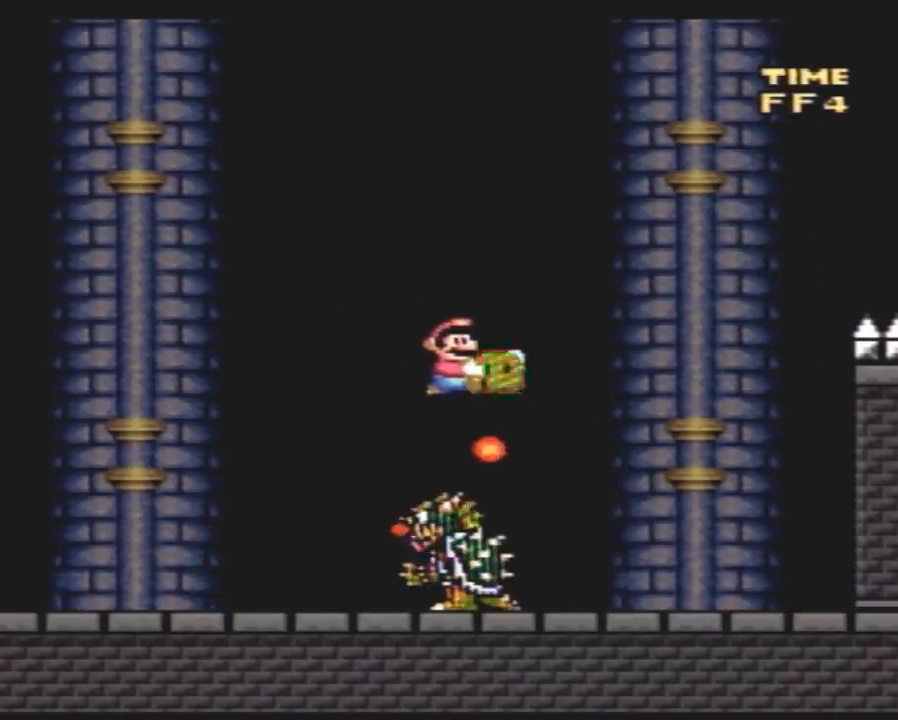
{"buttons": ["Y", "DPAD_RIGHT"], "events": [[233, "B", "up"], [267, "DPAD_LEFT", "down"], [267, "DPAD_RIGHT", "up"], [267, "Y", "up"], [333, "DPAD_DOWN", "down"], [333, "DPAD_LEFT", "up"], [333, "Y", "down"], [350, "DPAD_DOWN", "up"], [350, "DPAD_RIGHT", "down"]]}
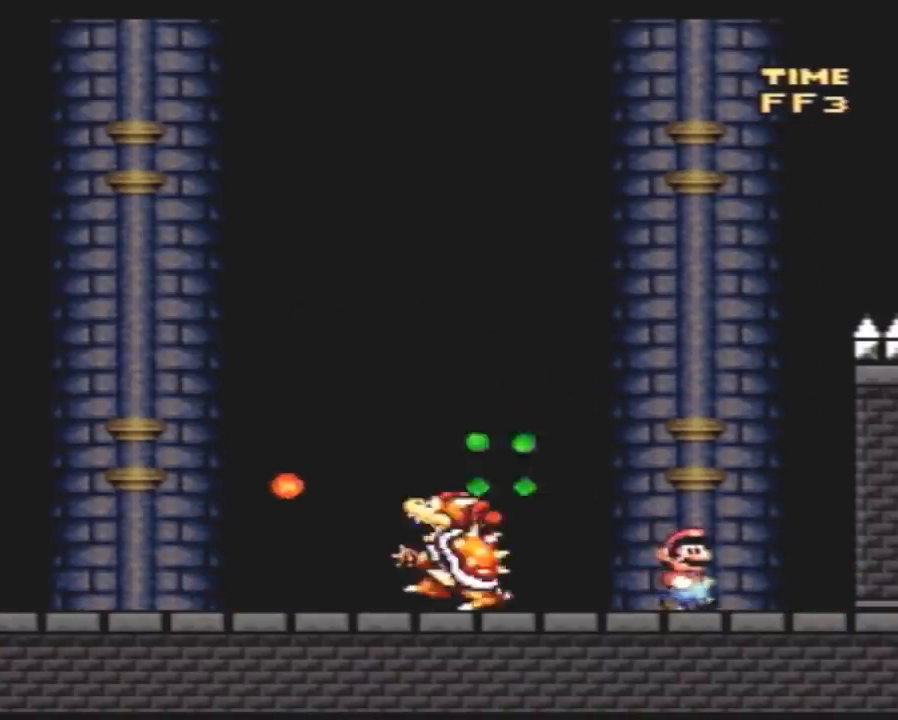
{"buttons": ["Y"], "events": [[167, "DPAD_RIGHT", "up"], [233, "DPAD_LEFT", "down"], [383, "DPAD_LEFT", "up"]]}
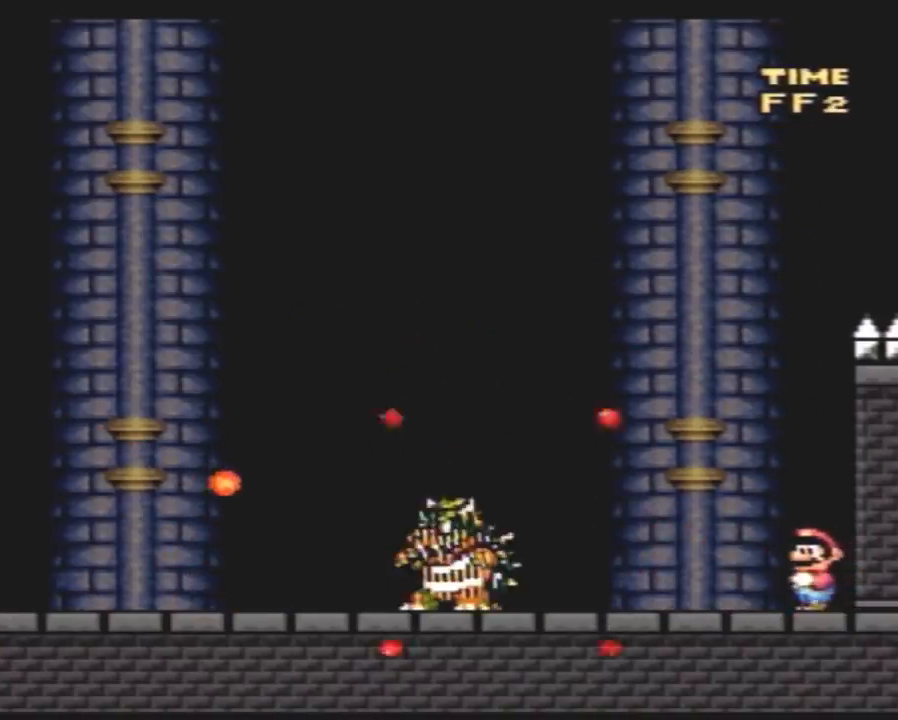
{"buttons": ["Y", "DPAD_LEFT"], "events": [[200, "DPAD_LEFT", "down"]]}
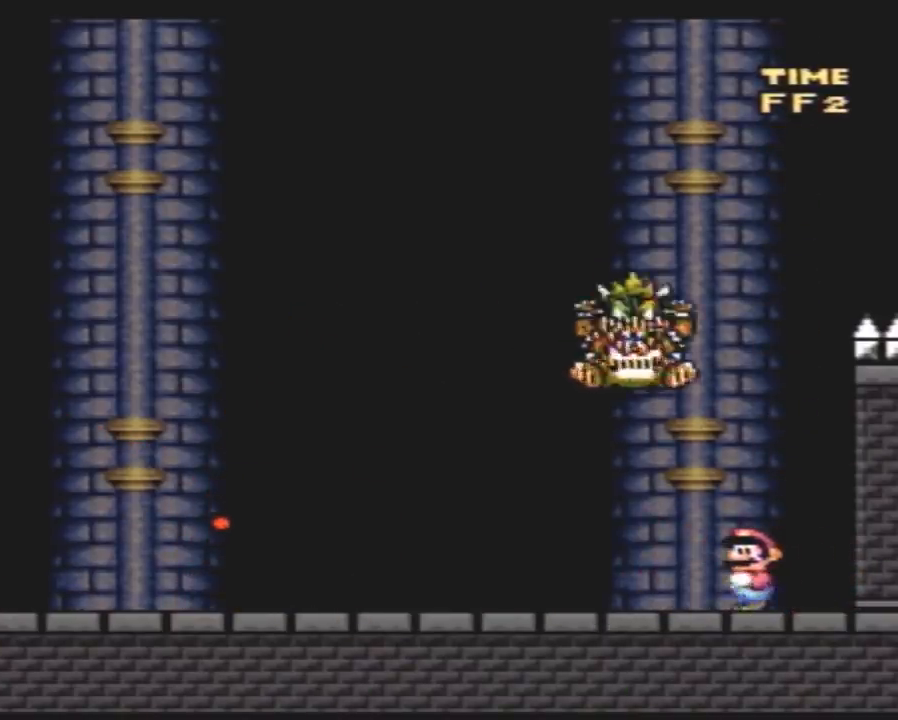
{"buttons": ["A", "Y", "DPAD_RIGHT"], "events": [[233, "A", "down"], [267, "DPAD_LEFT", "up"], [300, "DPAD_RIGHT", "down"]]}
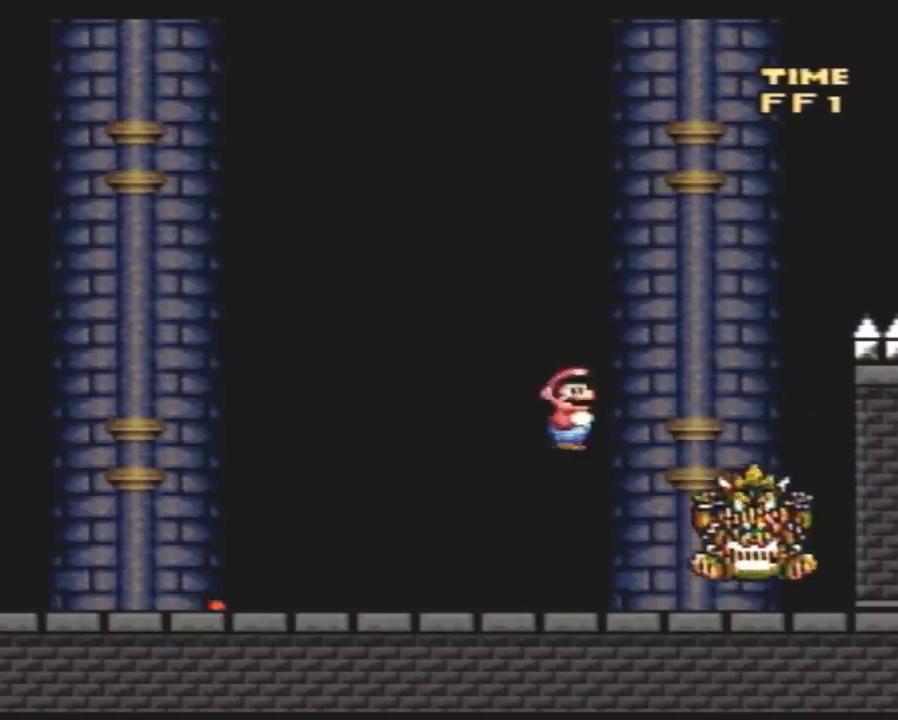
{"buttons": ["Y", "DPAD_LEFT"], "events": [[17, "A", "up"], [17, "DPAD_RIGHT", "up"], [50, "DPAD_LEFT", "down"], [233, "DPAD_LEFT", "up"], [367, "DPAD_LEFT", "down"]]}
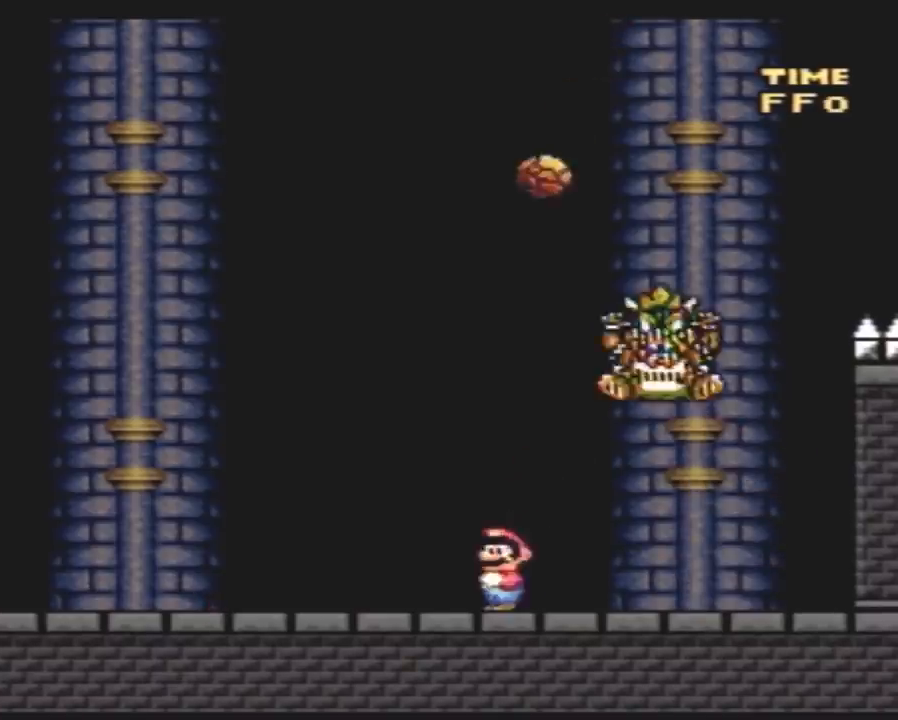
{"buttons": ["Y", "DPAD_RIGHT"], "events": [[83, "A", "down"], [267, "DPAD_LEFT", "up"], [300, "DPAD_RIGHT", "down"], [450, "A", "up"]]}
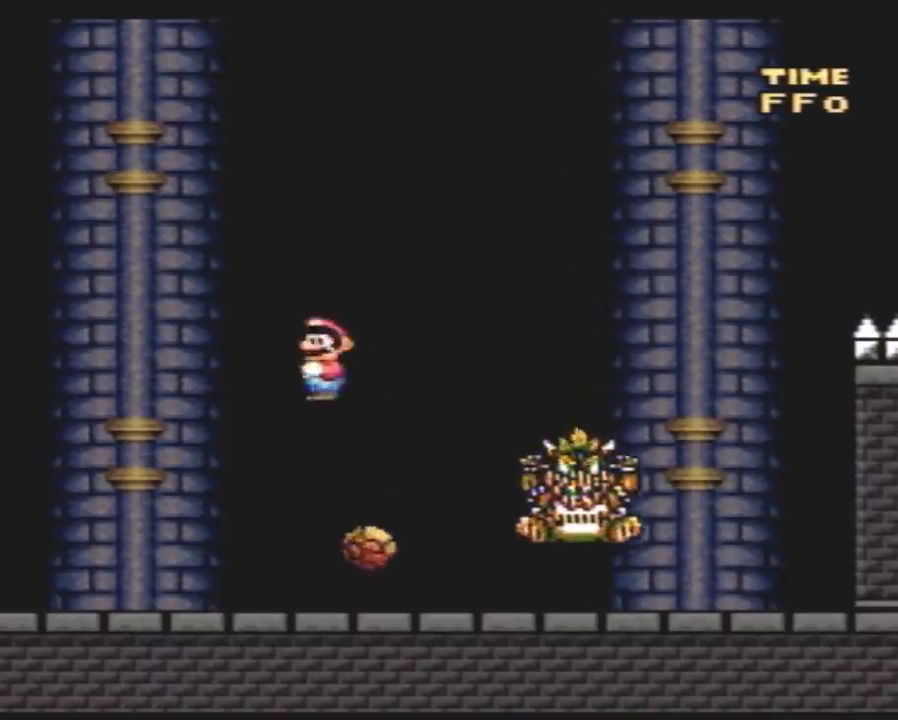
{"buttons": ["B", "Y", "DPAD_RIGHT"], "events": [[50, "DPAD_LEFT", "down"], [50, "DPAD_RIGHT", "up"], [133, "B", "down"], [350, "DPAD_LEFT", "up"], [350, "DPAD_RIGHT", "down"]]}